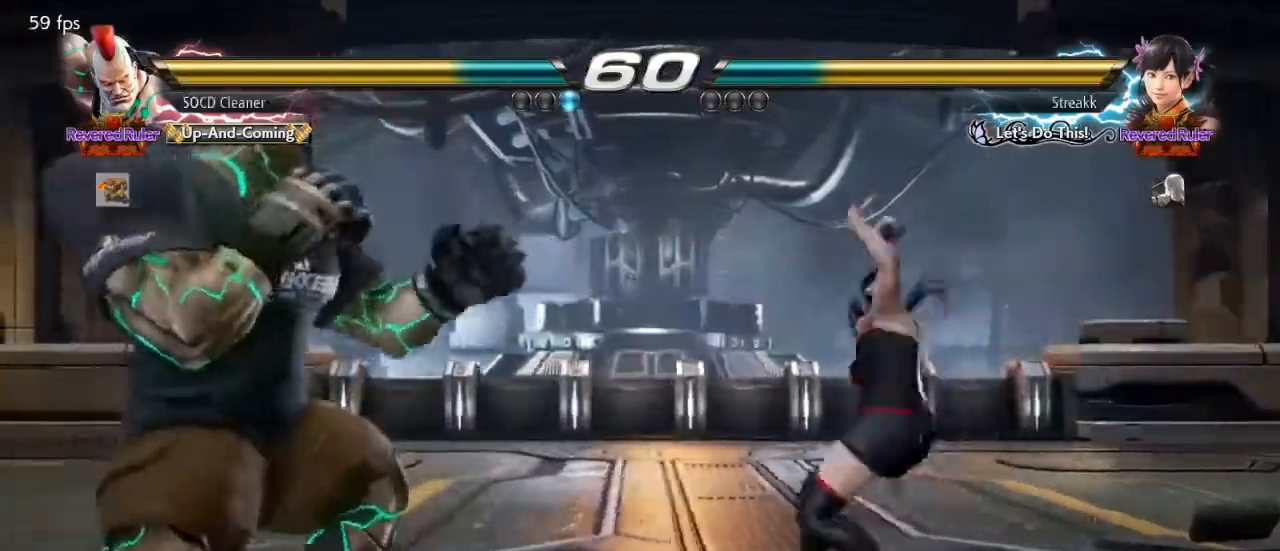
Gameplay with a controller (arcade stick); each line is a JSON object with the inputs held at the frame after it. "events" lists button and stick changes between this image and that frame as [ms after this image, input, new state], when the widget could be followed in between. Not read: L3 R3 other_buttons.
{"buttons": ["DPAD_LEFT"], "events": [[33, "DPAD_DOWN", "down"], [67, "DPAD_DOWN", "up"], [67, "DPAD_LEFT", "up"], [100, "DPAD_LEFT", "down"], [133, "DPAD_LEFT", "up"], [233, "DPAD_DOWN", "down"], [233, "DPAD_RIGHT", "down"], [233, "TRIANGLE", "down"], [300, "DPAD_DOWN", "up"], [333, "DPAD_RIGHT", "up"], [367, "DPAD_LEFT", "down"], [367, "TRIANGLE", "up"]]}
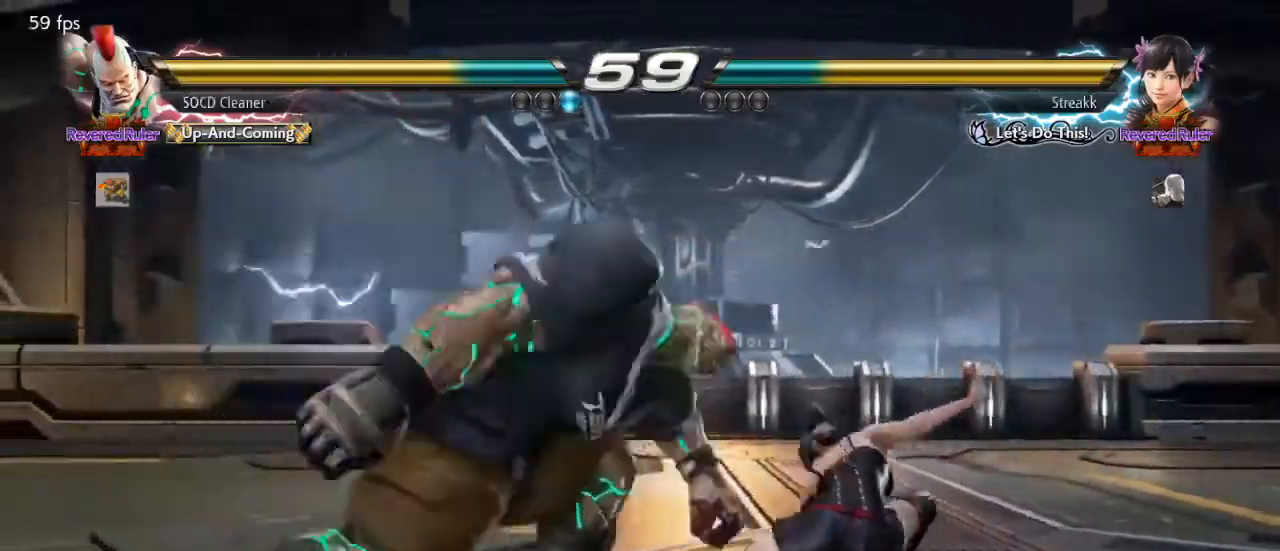
{"buttons": [], "events": [[67, "DPAD_LEFT", "up"], [400, "DPAD_RIGHT", "down"], [433, "CIRCLE", "down"], [500, "CIRCLE", "up"], [500, "DPAD_RIGHT", "up"]]}
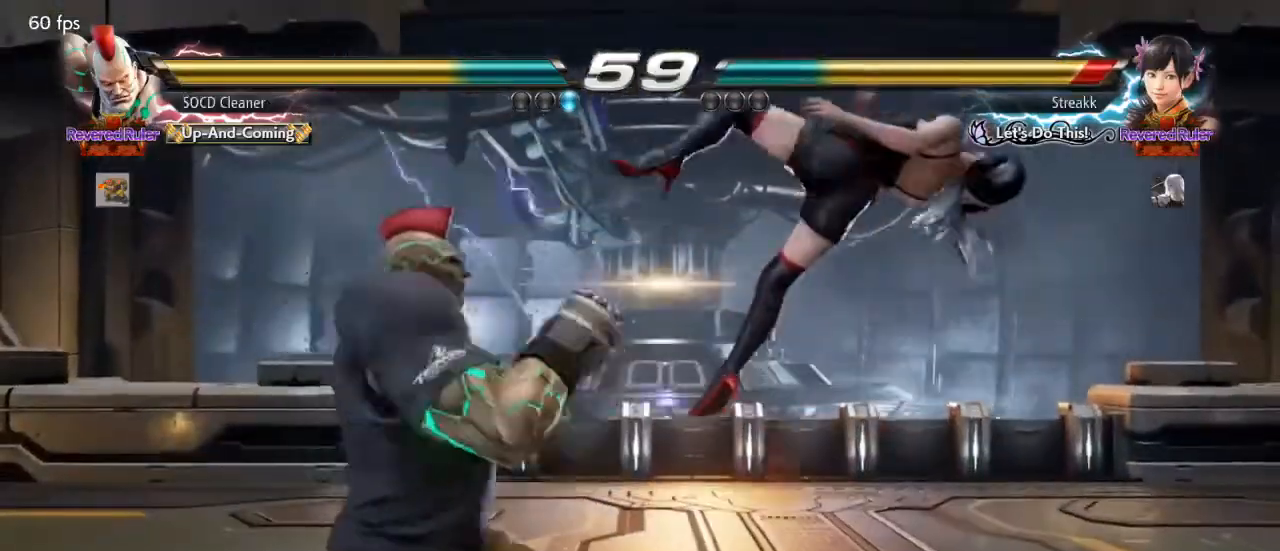
{"buttons": ["DPAD_LEFT"], "events": [[133, "DPAD_LEFT", "down"]]}
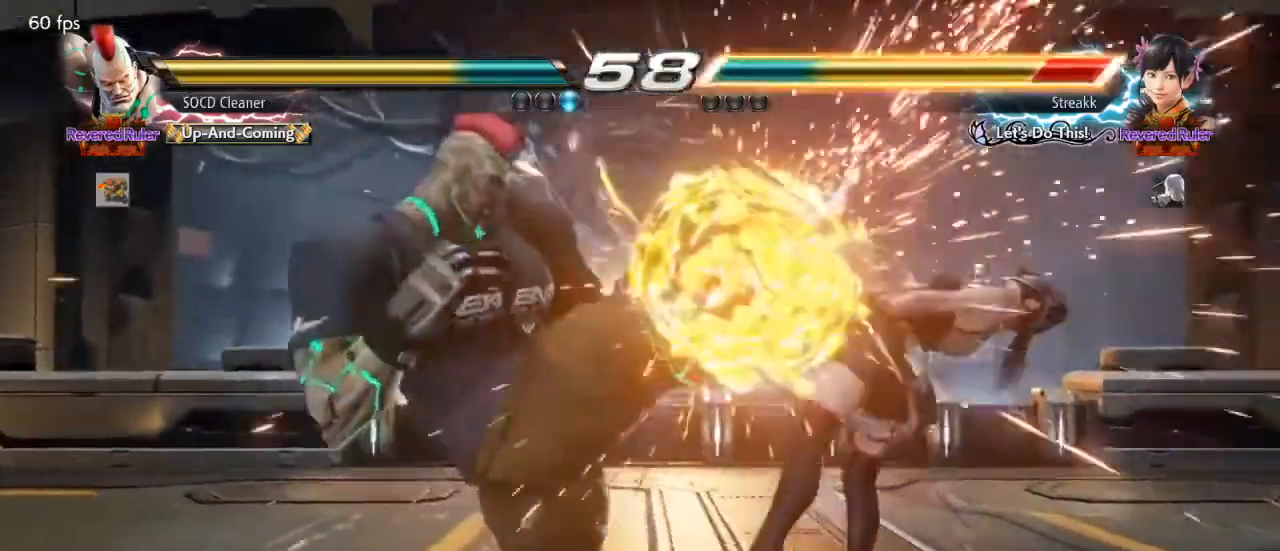
{"buttons": ["DPAD_DOWN", "DPAD_RIGHT"], "events": [[133, "SQUARE", "down"], [233, "DPAD_LEFT", "up"], [233, "SQUARE", "up"], [267, "DPAD_RIGHT", "down"], [300, "DPAD_DOWN", "down"]]}
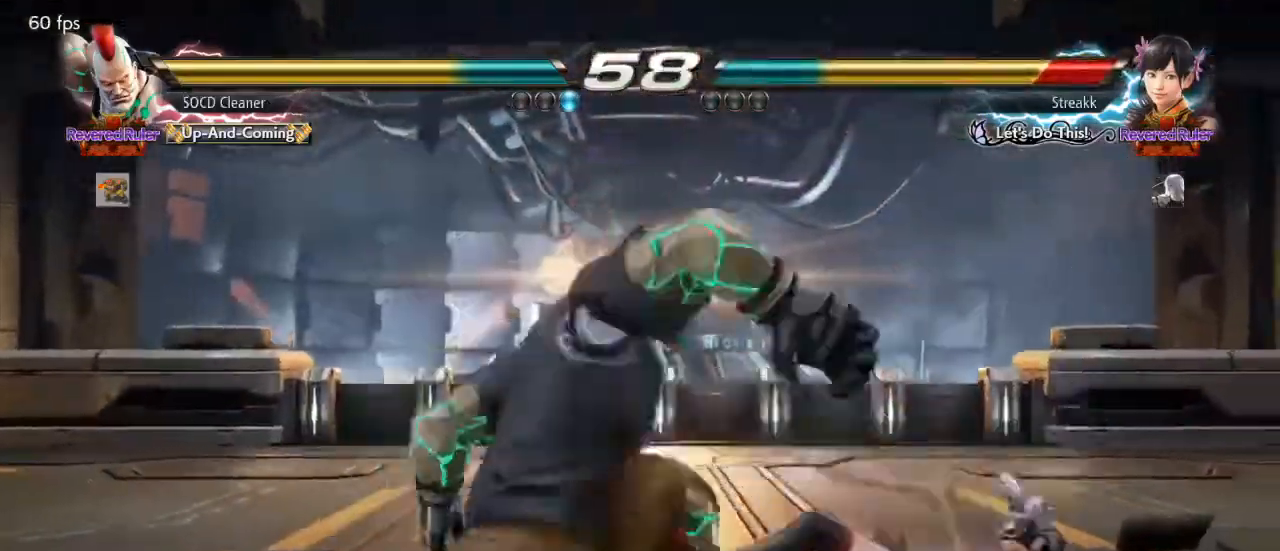
{"buttons": ["DPAD_DOWN", "DPAD_RIGHT"], "events": [[433, "SQUARE", "down"], [467, "SQUARE", "up"]]}
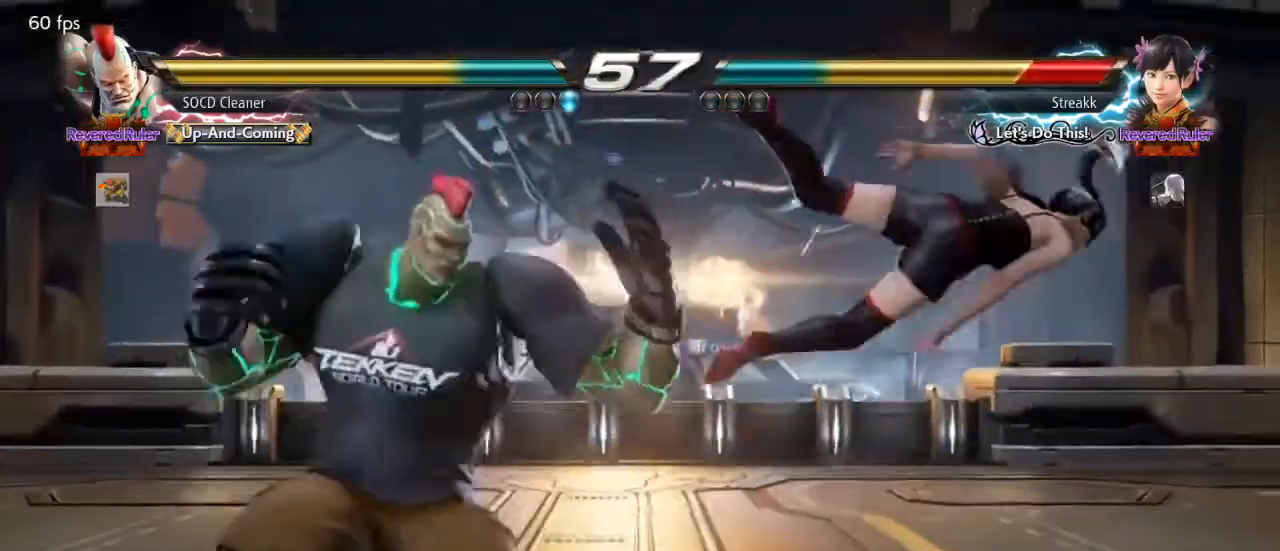
{"buttons": ["DPAD_DOWN", "DPAD_RIGHT"], "events": [[67, "SQUARE", "down"], [167, "SQUARE", "up"], [233, "SQUARE", "down"], [300, "SQUARE", "up"], [433, "SQUARE", "down"], [467, "SQUARE", "up"]]}
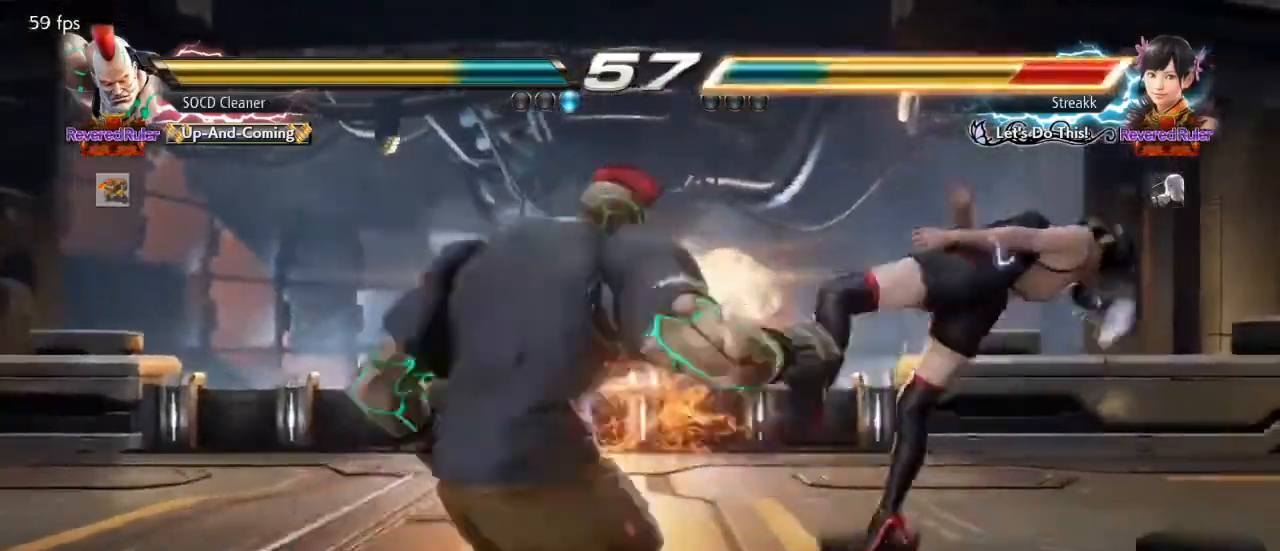
{"buttons": [], "events": [[100, "SQUARE", "down"], [167, "SQUARE", "up"], [300, "SQUARE", "down"], [333, "DPAD_DOWN", "up"], [367, "DPAD_RIGHT", "up"], [400, "SQUARE", "up"]]}
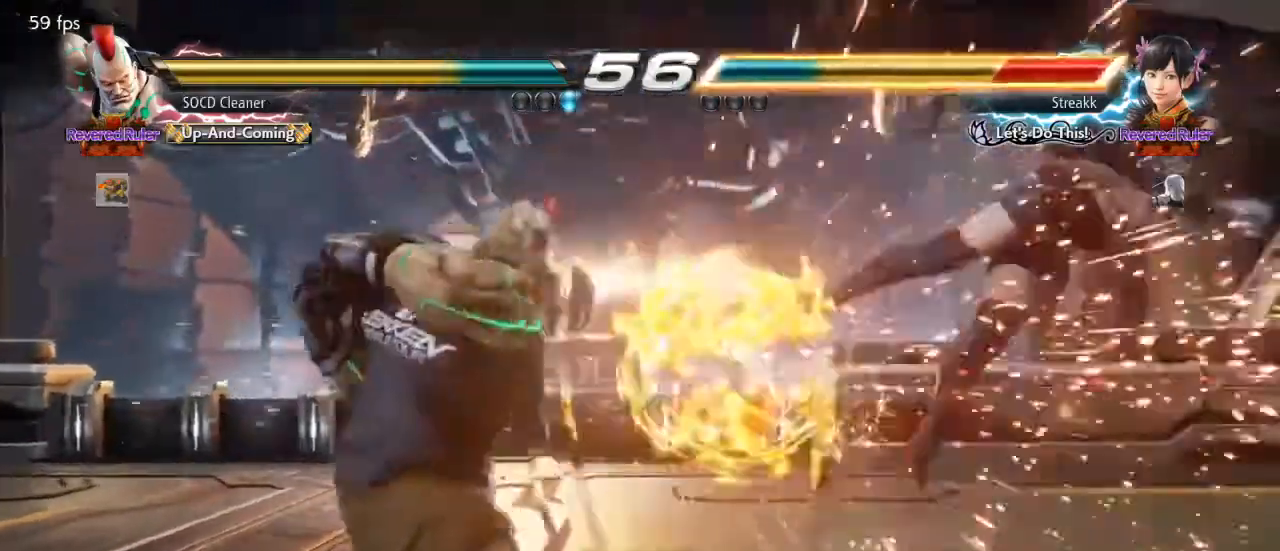
{"buttons": ["DPAD_RIGHT"], "events": [[300, "DPAD_RIGHT", "down"], [333, "DPAD_RIGHT", "up"], [400, "DPAD_RIGHT", "down"]]}
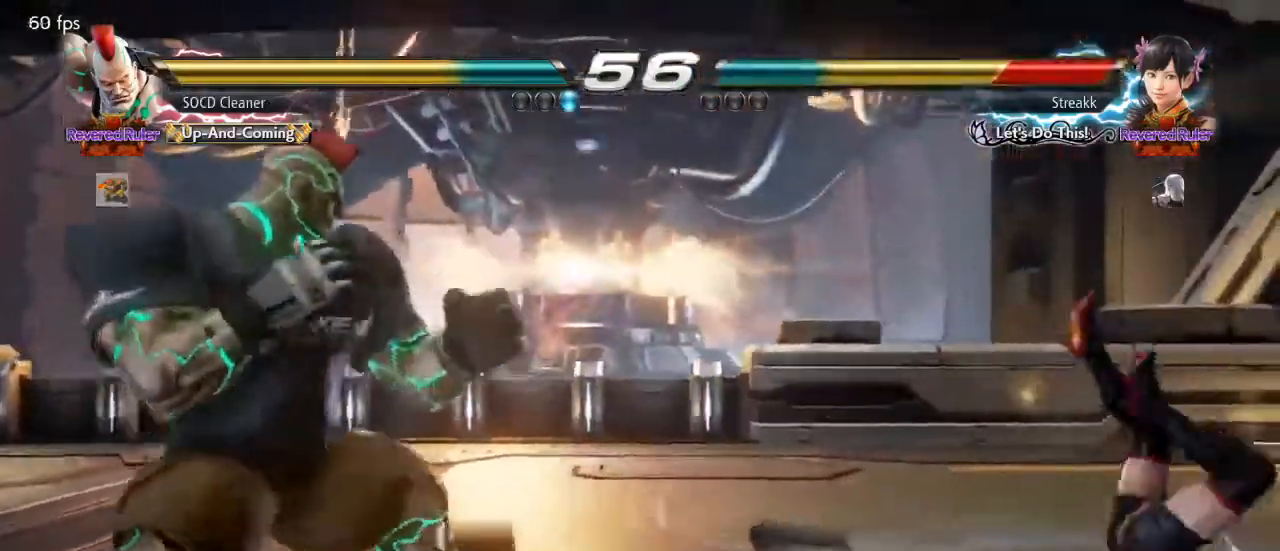
{"buttons": [], "events": [[33, "TRIANGLE", "down"], [167, "TRIANGLE", "up"], [233, "DPAD_RIGHT", "up"]]}
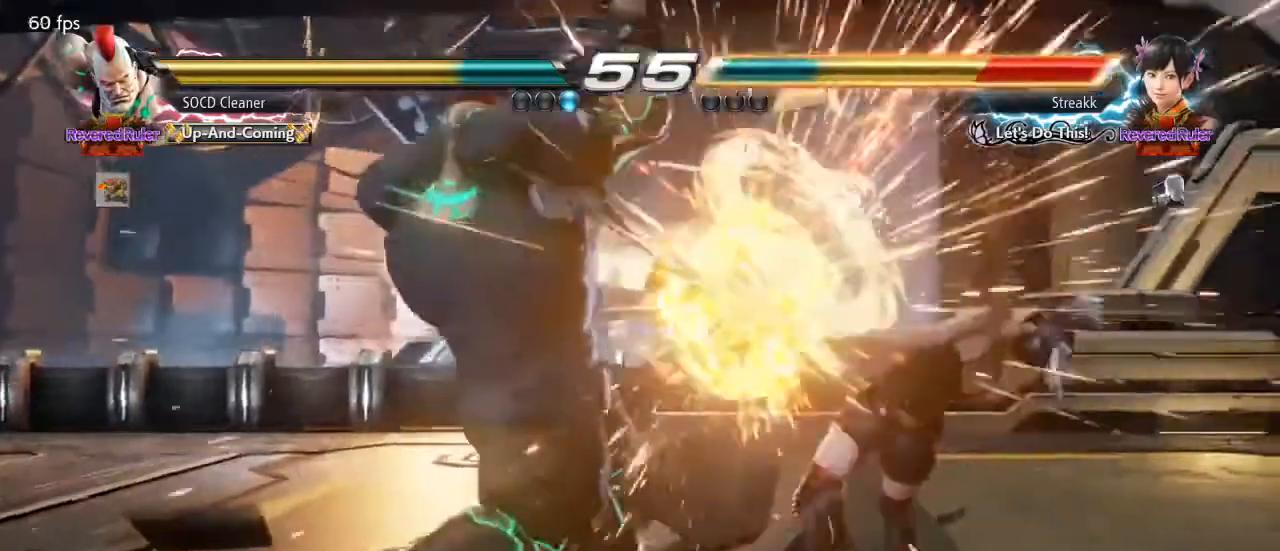
{"buttons": [], "events": [[200, "DPAD_RIGHT", "down"], [267, "DPAD_RIGHT", "up"], [333, "DPAD_RIGHT", "down"], [400, "DPAD_RIGHT", "up"], [467, "DPAD_RIGHT", "down"], [500, "DPAD_RIGHT", "up"]]}
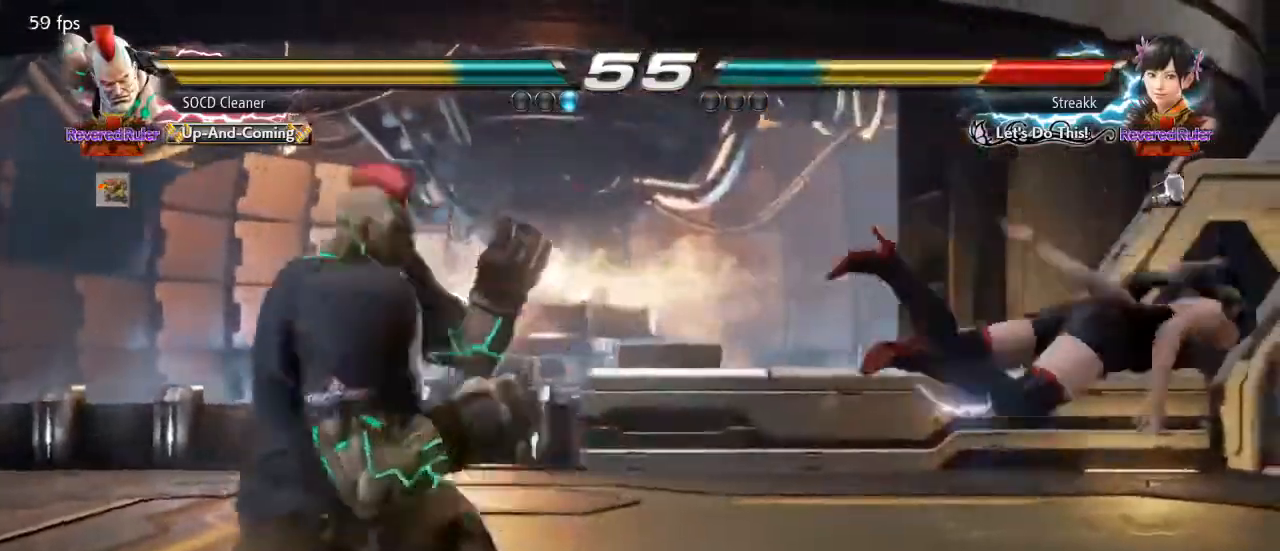
{"buttons": ["SQUARE", "DPAD_DOWN", "DPAD_RIGHT"], "events": [[67, "DPAD_RIGHT", "down"], [133, "DPAD_RIGHT", "up"], [233, "DPAD_LEFT", "down"], [267, "DPAD_DOWN", "down"], [267, "DPAD_LEFT", "up"], [300, "DPAD_RIGHT", "down"], [333, "DPAD_DOWN", "up"], [333, "DPAD_RIGHT", "up"], [367, "DPAD_RIGHT", "down"], [400, "DPAD_DOWN", "down"], [433, "SQUARE", "down"]]}
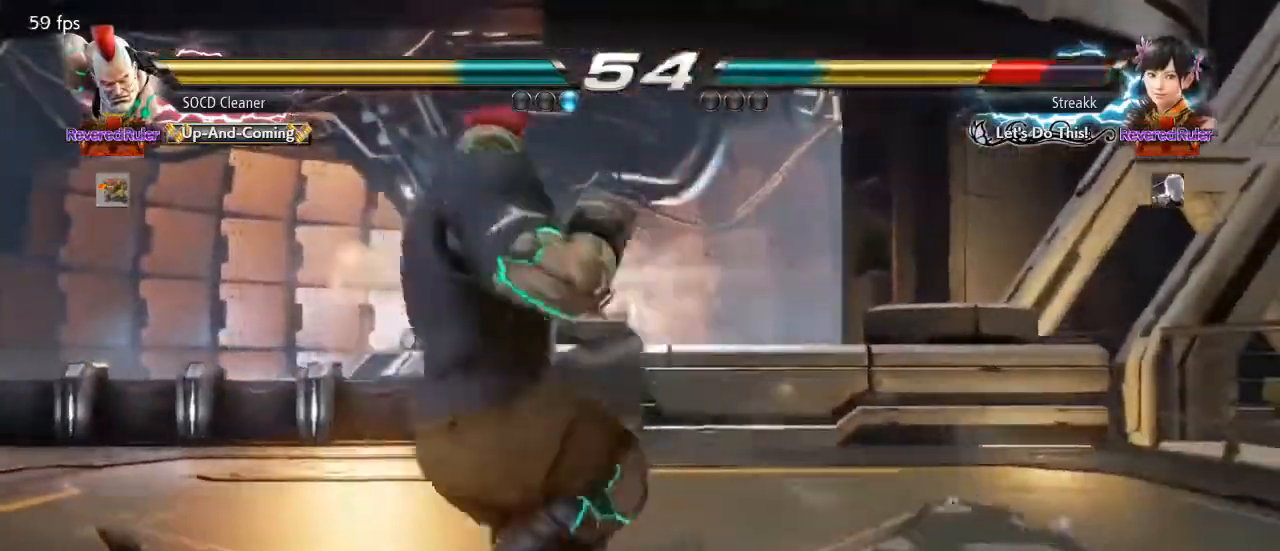
{"buttons": ["DPAD_LEFT"], "events": [[133, "DPAD_DOWN", "up"], [133, "DPAD_RIGHT", "up"], [167, "DPAD_LEFT", "down"], [167, "SQUARE", "up"]]}
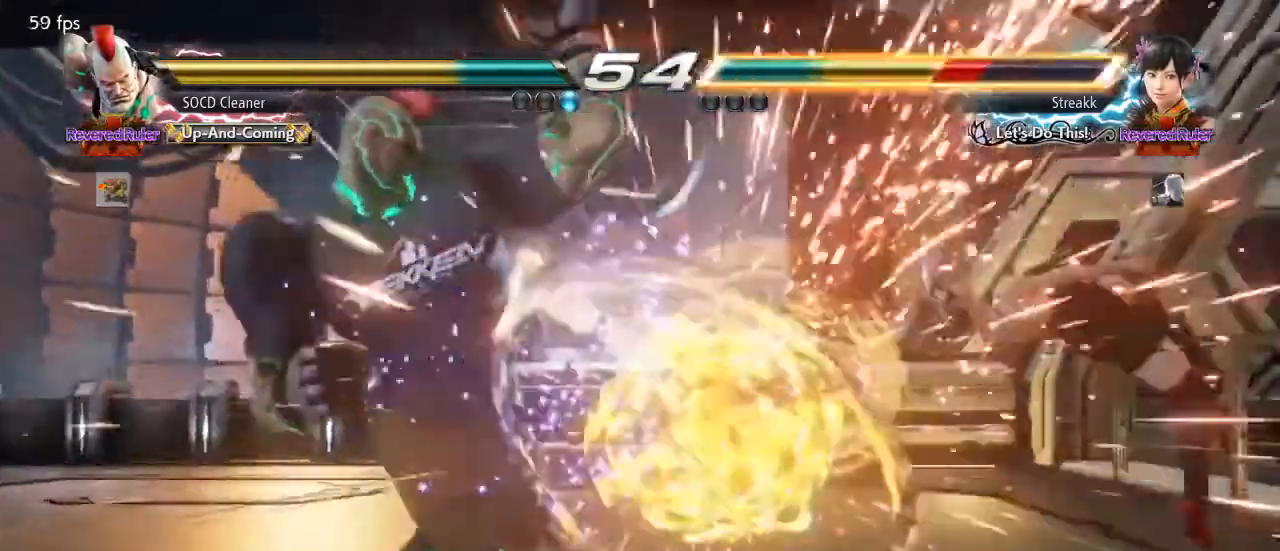
{"buttons": [], "events": [[33, "DPAD_LEFT", "up"], [300, "DPAD_RIGHT", "down"], [400, "DPAD_RIGHT", "up"], [467, "DPAD_RIGHT", "down"], [500, "DPAD_RIGHT", "up"]]}
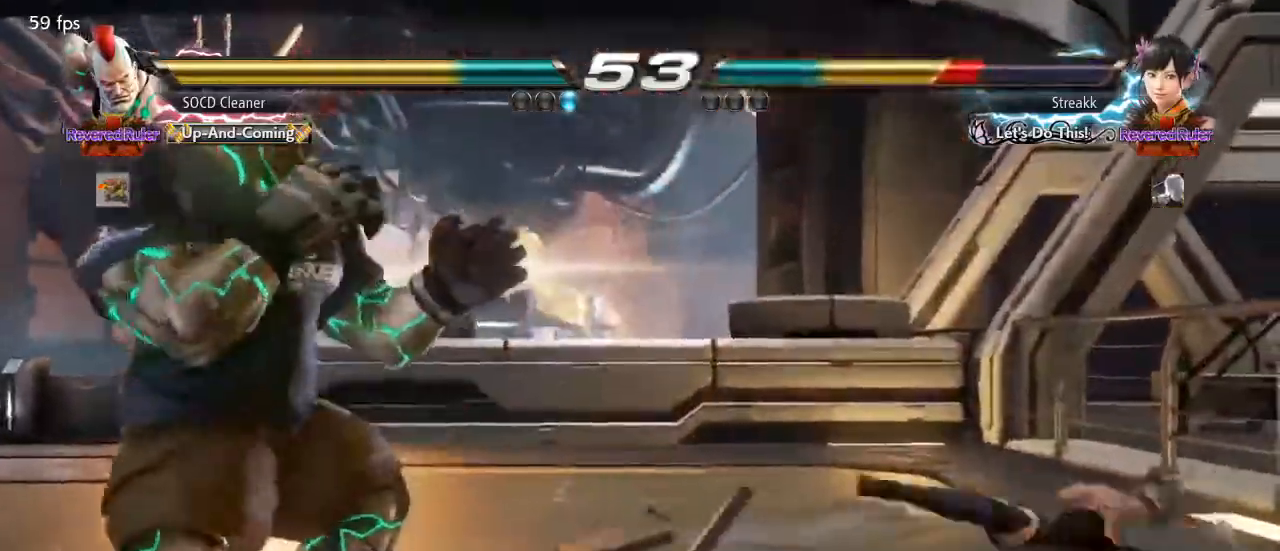
{"buttons": ["DPAD_LEFT"], "events": [[100, "DPAD_UP", "down"], [167, "DPAD_UP", "up"], [233, "SQUARE", "down"], [333, "DPAD_LEFT", "down"], [333, "SQUARE", "up"]]}
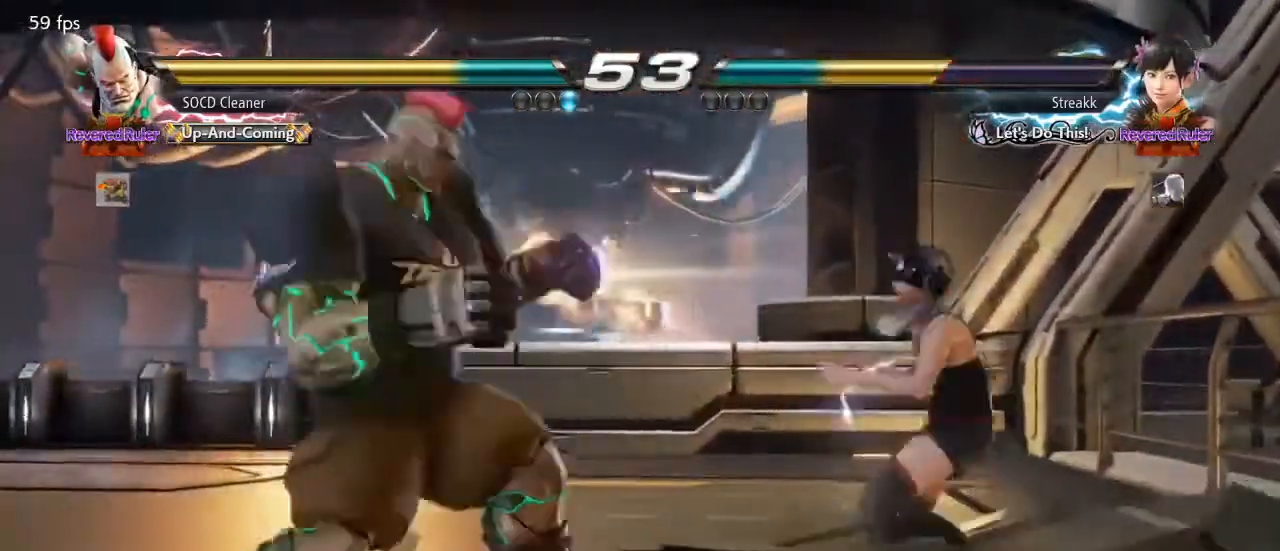
{"buttons": [], "events": [[367, "DPAD_LEFT", "up"]]}
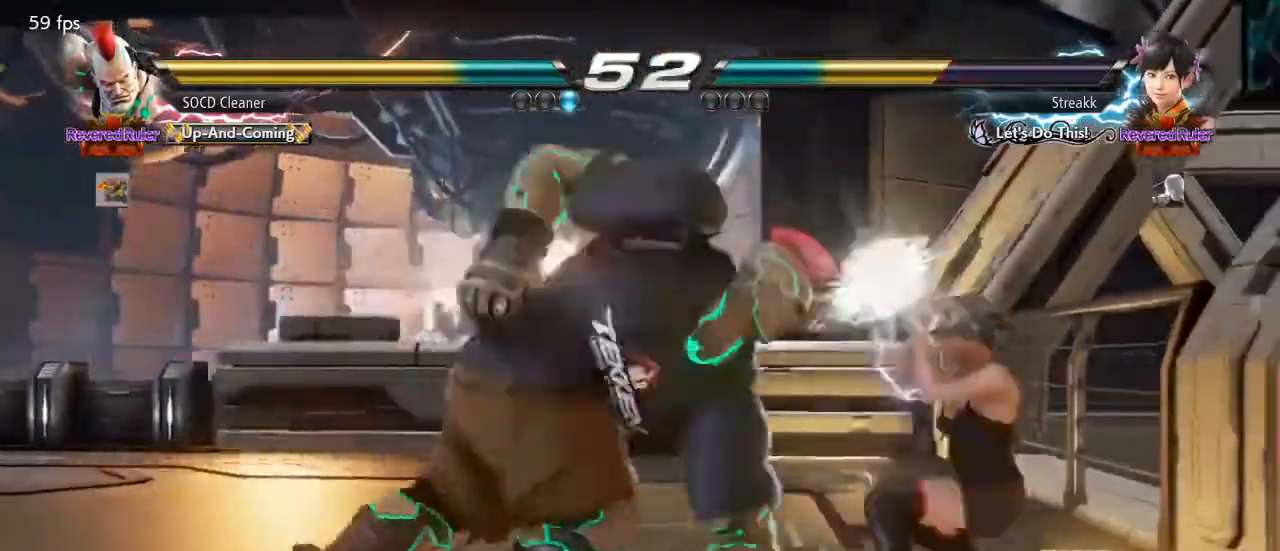
{"buttons": [], "events": [[267, "DPAD_LEFT", "down"], [300, "DPAD_LEFT", "up"], [367, "DPAD_LEFT", "down"], [500, "DPAD_LEFT", "up"]]}
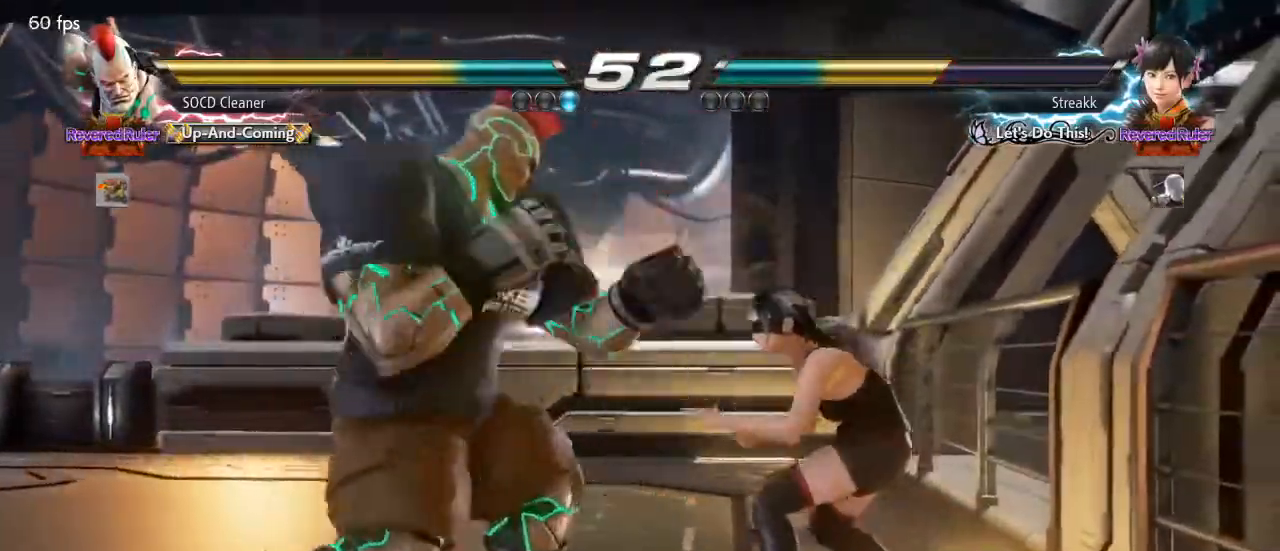
{"buttons": ["DPAD_LEFT"], "events": [[133, "DPAD_RIGHT", "down"], [167, "SQUARE", "down"], [167, "TRIANGLE", "down"], [200, "DPAD_RIGHT", "up"], [233, "DPAD_LEFT", "down"], [233, "SQUARE", "up"], [233, "TRIANGLE", "up"]]}
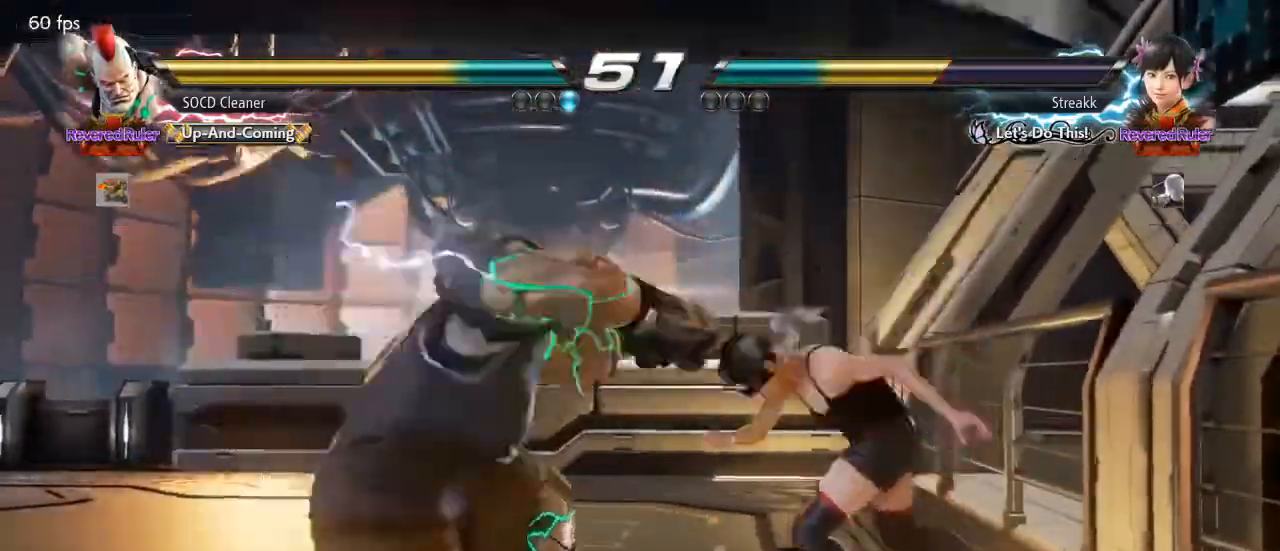
{"buttons": [], "events": [[233, "DPAD_LEFT", "up"]]}
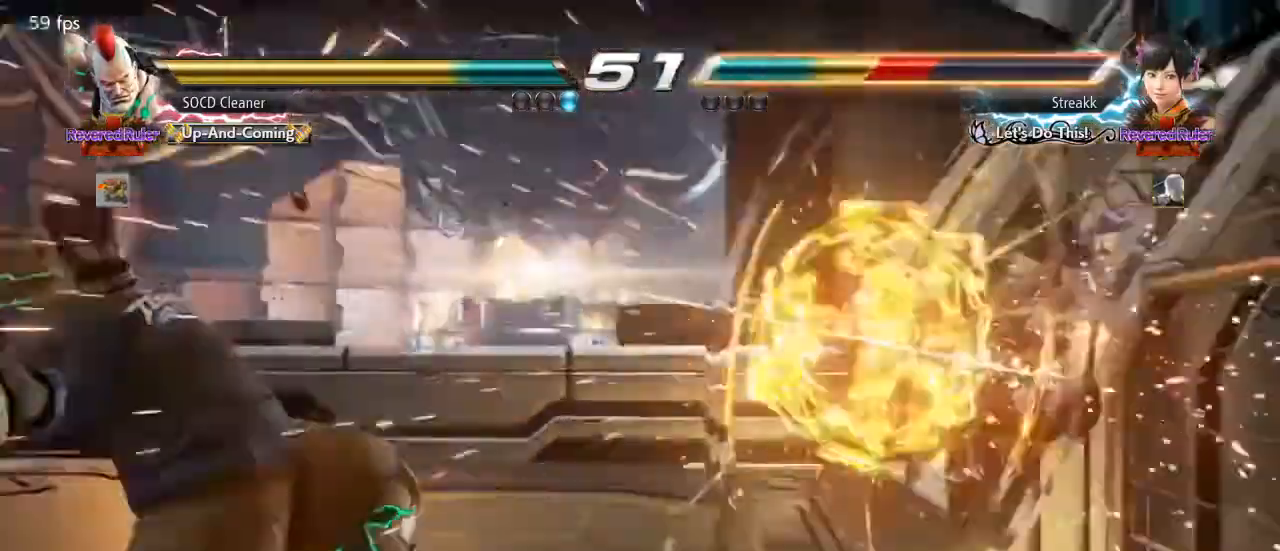
{"buttons": ["DPAD_LEFT"], "events": [[233, "DPAD_LEFT", "down"], [400, "CROSS", "down"], [467, "CROSS", "up"]]}
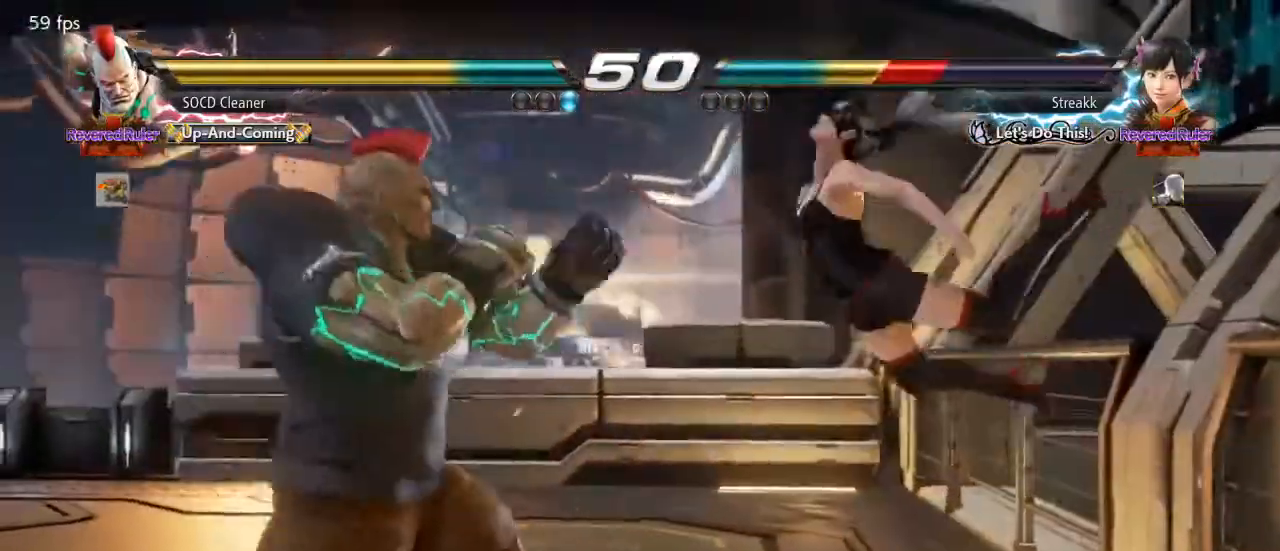
{"buttons": [], "events": [[67, "TRIANGLE", "down"], [200, "TRIANGLE", "up"], [233, "DPAD_LEFT", "up"]]}
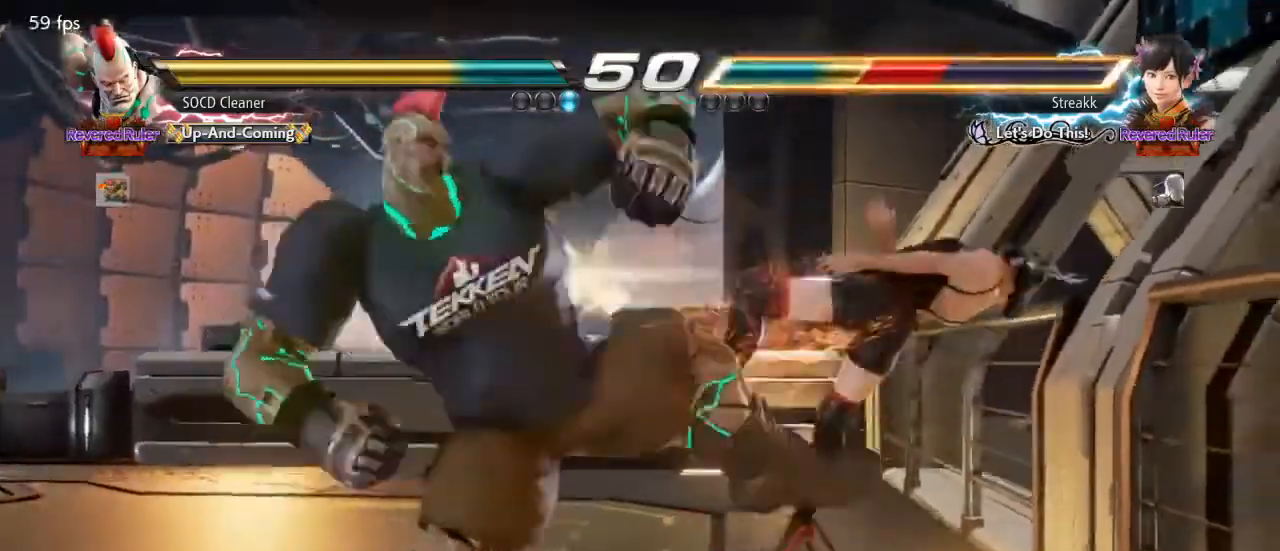
{"buttons": [], "events": [[333, "DPAD_RIGHT", "down"], [333, "DPAD_UP", "down"], [367, "SQUARE", "down"], [433, "DPAD_RIGHT", "up"], [433, "DPAD_UP", "up"], [467, "SQUARE", "up"]]}
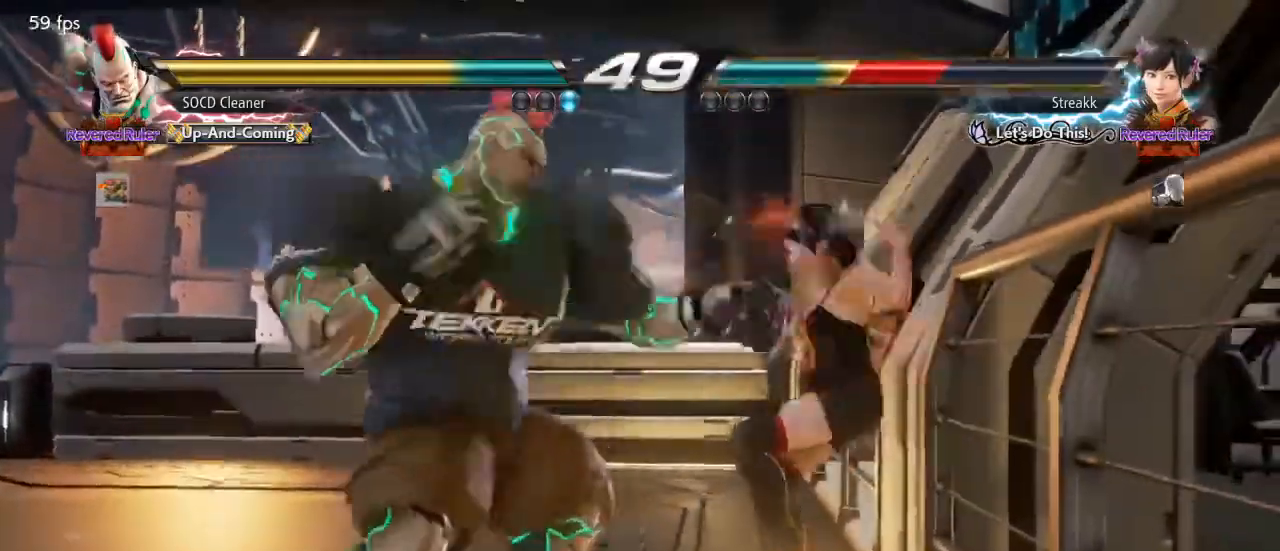
{"buttons": [], "events": []}
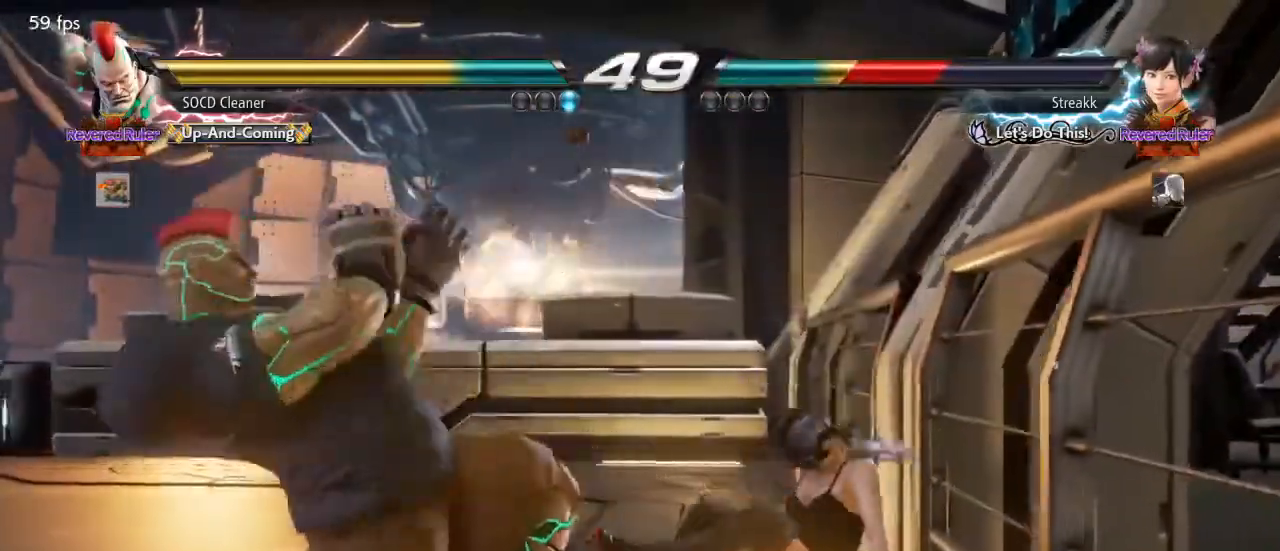
{"buttons": [], "events": [[100, "DPAD_LEFT", "down"], [167, "DPAD_DOWN", "down"], [200, "DPAD_DOWN", "up"], [267, "DPAD_LEFT", "up"], [300, "DPAD_LEFT", "down"], [433, "DPAD_DOWN", "down"], [467, "DPAD_DOWN", "up"], [500, "DPAD_LEFT", "up"]]}
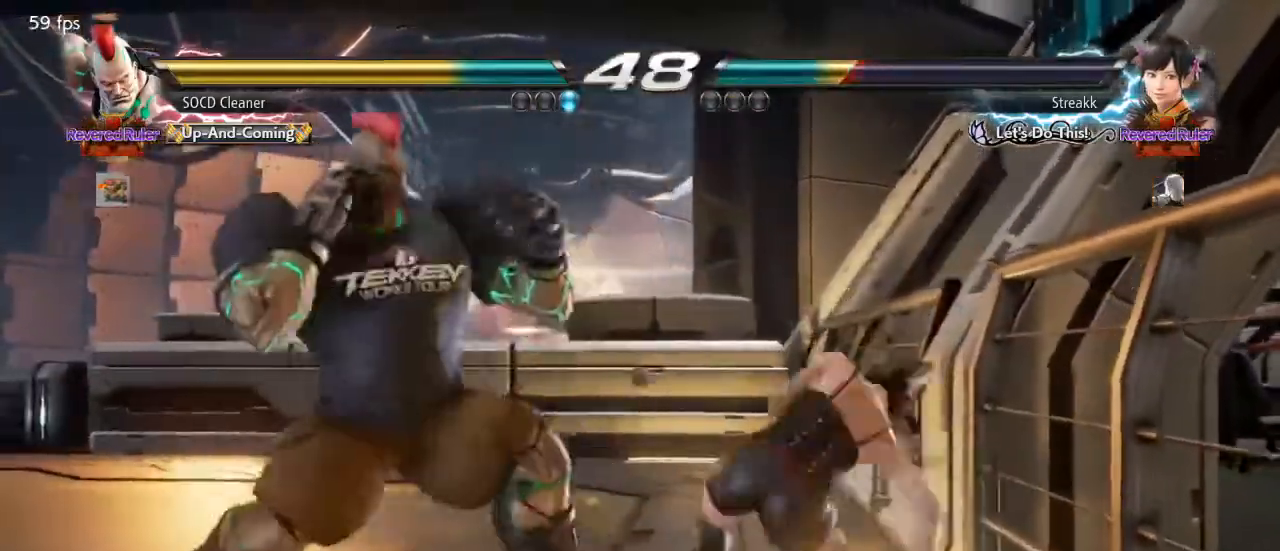
{"buttons": [], "events": [[33, "DPAD_LEFT", "down"], [200, "DPAD_DOWN", "down"], [267, "DPAD_DOWN", "up"], [267, "DPAD_LEFT", "up"], [333, "DPAD_LEFT", "down"], [467, "DPAD_LEFT", "up"]]}
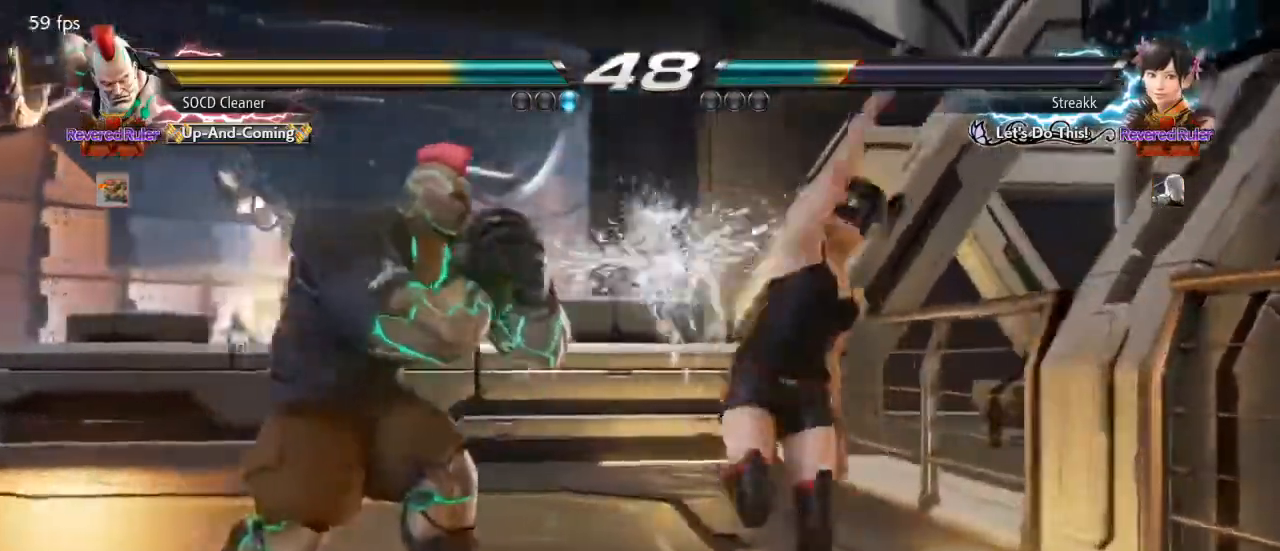
{"buttons": ["DPAD_LEFT"], "events": [[67, "DPAD_RIGHT", "down"], [67, "SQUARE", "down"], [67, "TRIANGLE", "down"], [133, "DPAD_RIGHT", "up"], [167, "SQUARE", "up"], [167, "TRIANGLE", "up"], [200, "DPAD_LEFT", "down"]]}
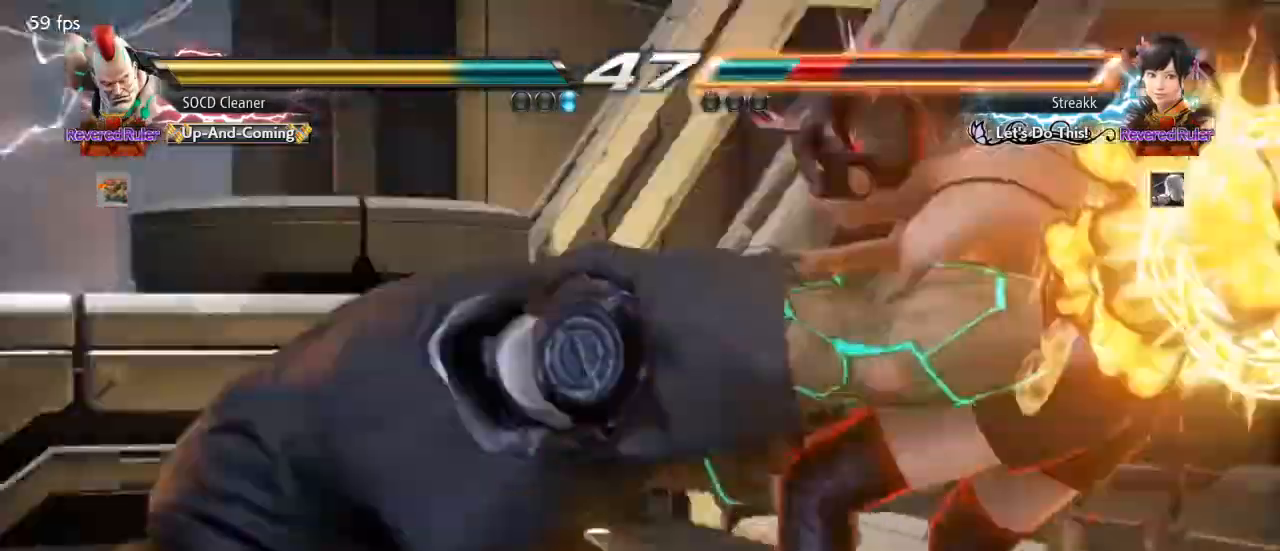
{"buttons": [], "events": [[233, "DPAD_LEFT", "up"]]}
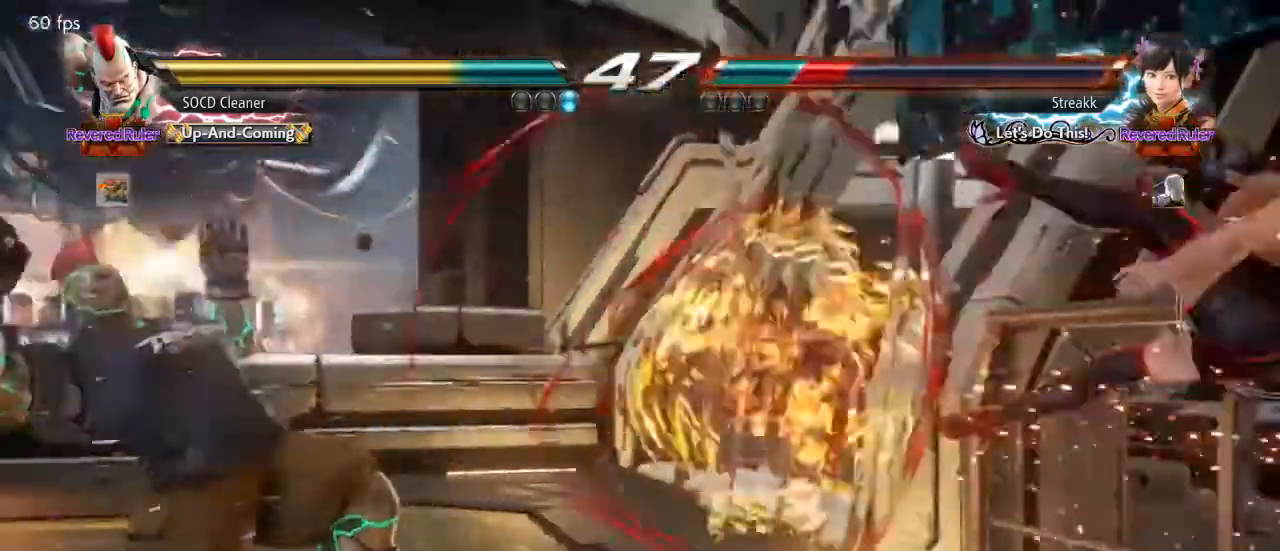
{"buttons": ["TRIANGLE", "DPAD_LEFT"], "events": [[200, "DPAD_LEFT", "down"], [367, "CROSS", "down"], [433, "CROSS", "up"], [500, "TRIANGLE", "down"]]}
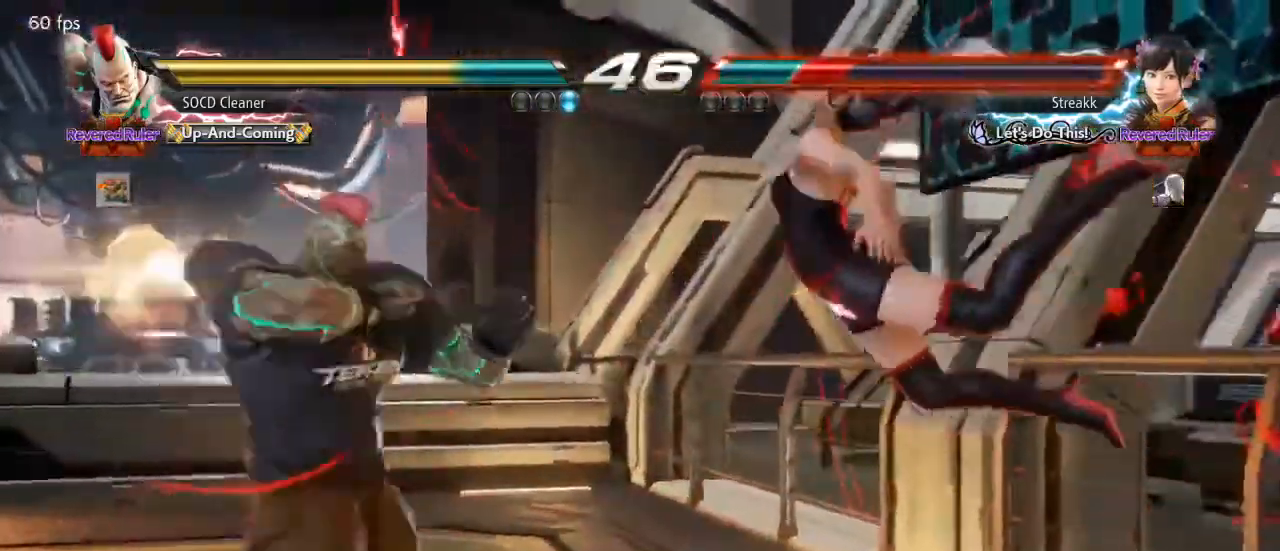
{"buttons": [], "events": [[167, "TRIANGLE", "up"], [200, "DPAD_LEFT", "up"]]}
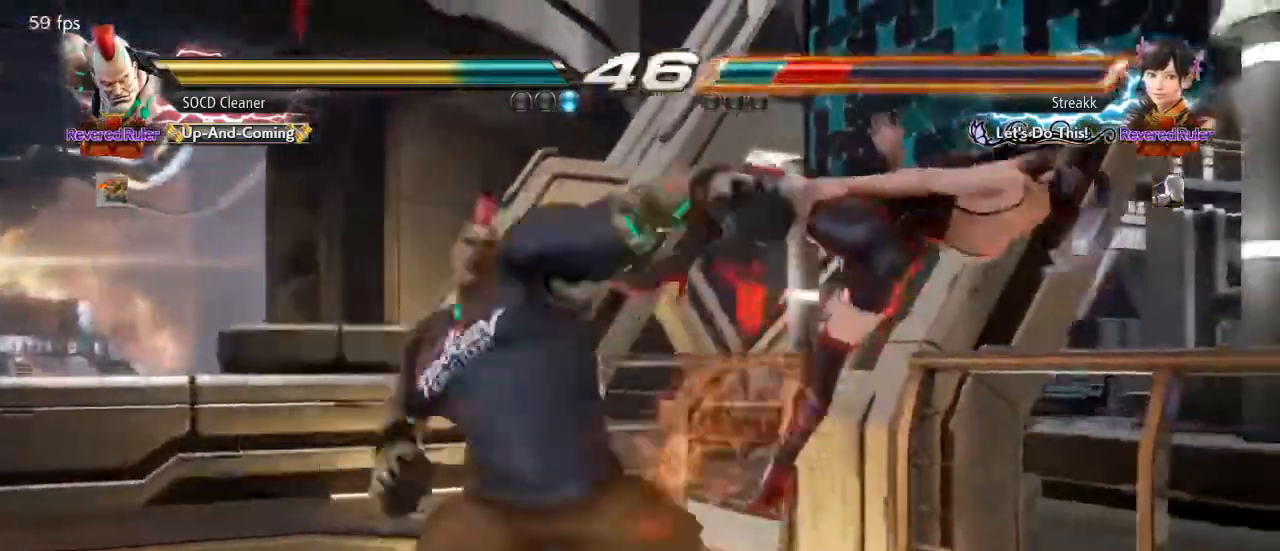
{"buttons": ["TRIANGLE", "DPAD_LEFT"], "events": [[200, "DPAD_LEFT", "down"], [333, "CROSS", "down"], [467, "CROSS", "up"], [500, "TRIANGLE", "down"]]}
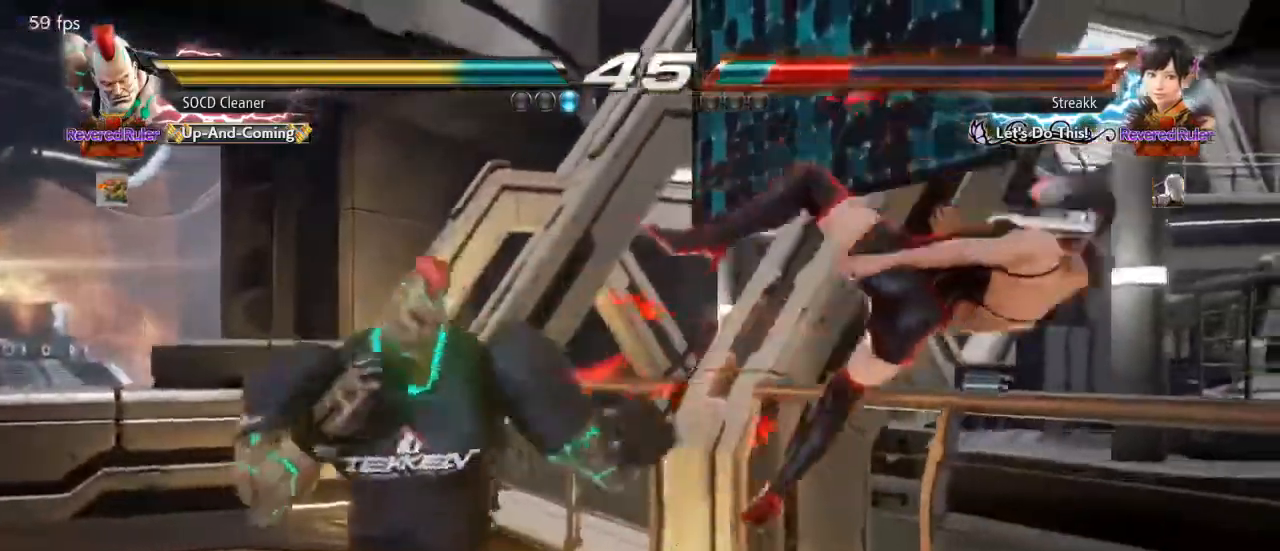
{"buttons": [], "events": [[133, "TRIANGLE", "up"], [233, "DPAD_LEFT", "up"]]}